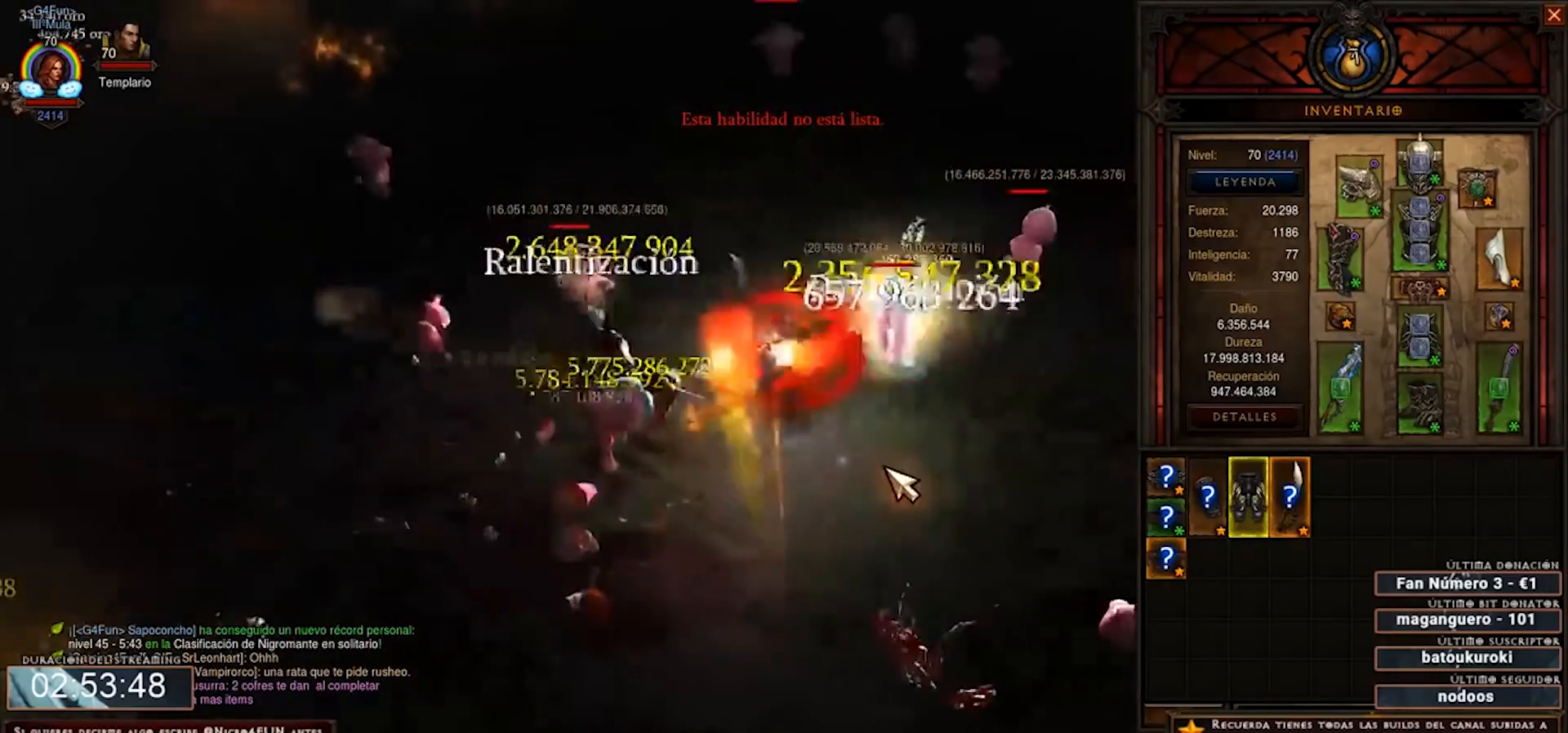
Gameplay with keyboard and mouse; each line is a JSON object with the keys and mouse buttons held at the frame after it. "events" lists presses ("down") and releases ("up") of "0", "1", "2", "3", "4", "5", "6", "7", "8", "9", "backspace", "caps_lock", "ctrl", "equals", "escape", "f1", "f10", "f11", "f12", "f2", "f3", "f4", "f5", "f6", "f7", "f8", "f9", "minus", "num2", "num3", "num4", "shift", "tab", "tilde", "mouse_left" and "mouse_right" between this image and that frame as [ms after this image, input, new state], when the widget could be followed in between. "mouse_left", "mouse_right" = the "left", "right" buttons of the "mouse" list. No other keys are recorded. Mouse movement is not recorded. Not read: mouse_wheel.
{"keys": ["num2", "num3", "num4"], "mouse": ["right"], "events": [[40, "mouse_left", "down"], [160, "mouse_left", "up"], [280, "shift", "up"]]}
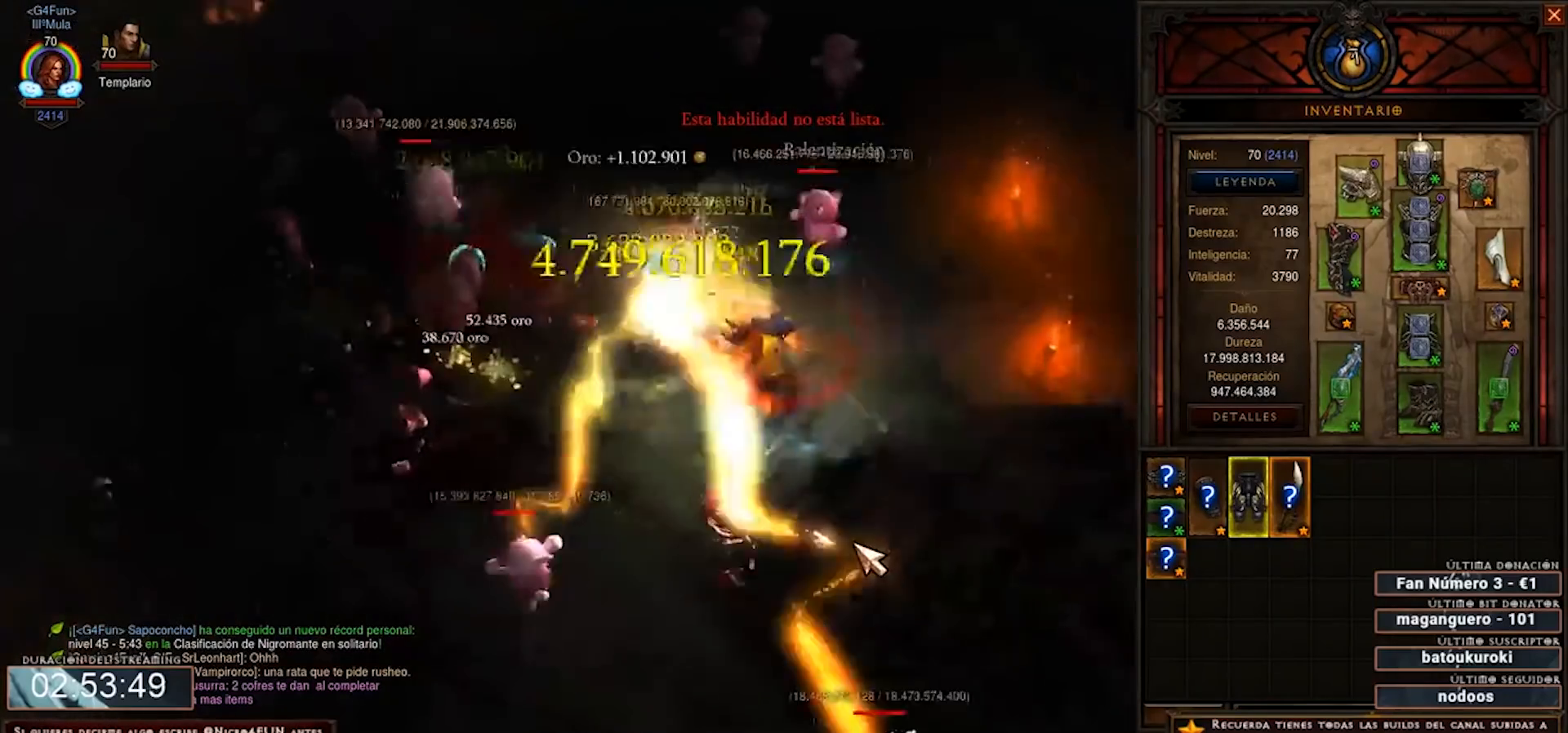
{"keys": ["num2", "num3", "num4"], "mouse": ["right"], "events": [[80, "1", "down"], [200, "1", "up"]]}
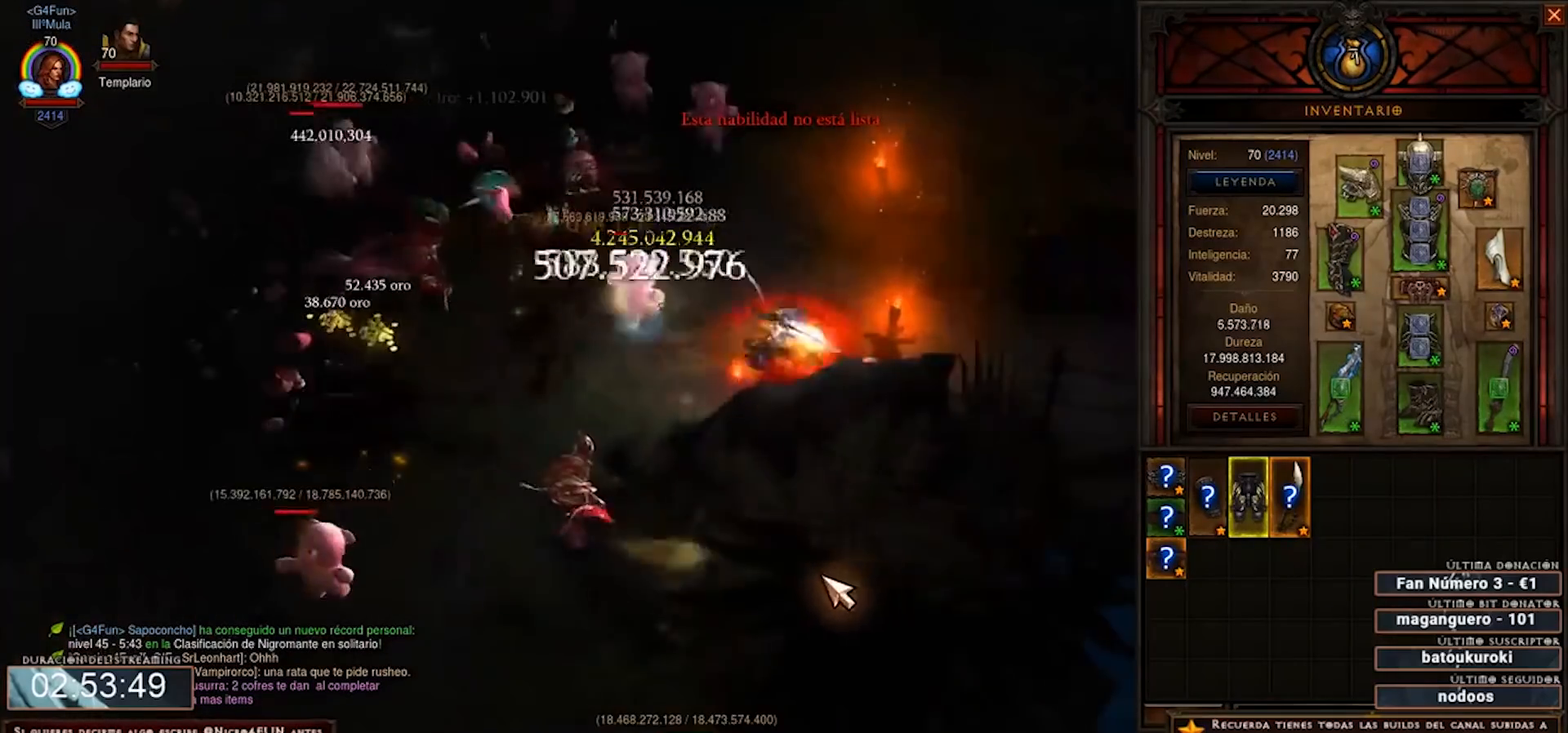
{"keys": ["num2", "num3", "num4"], "mouse": ["right"], "events": []}
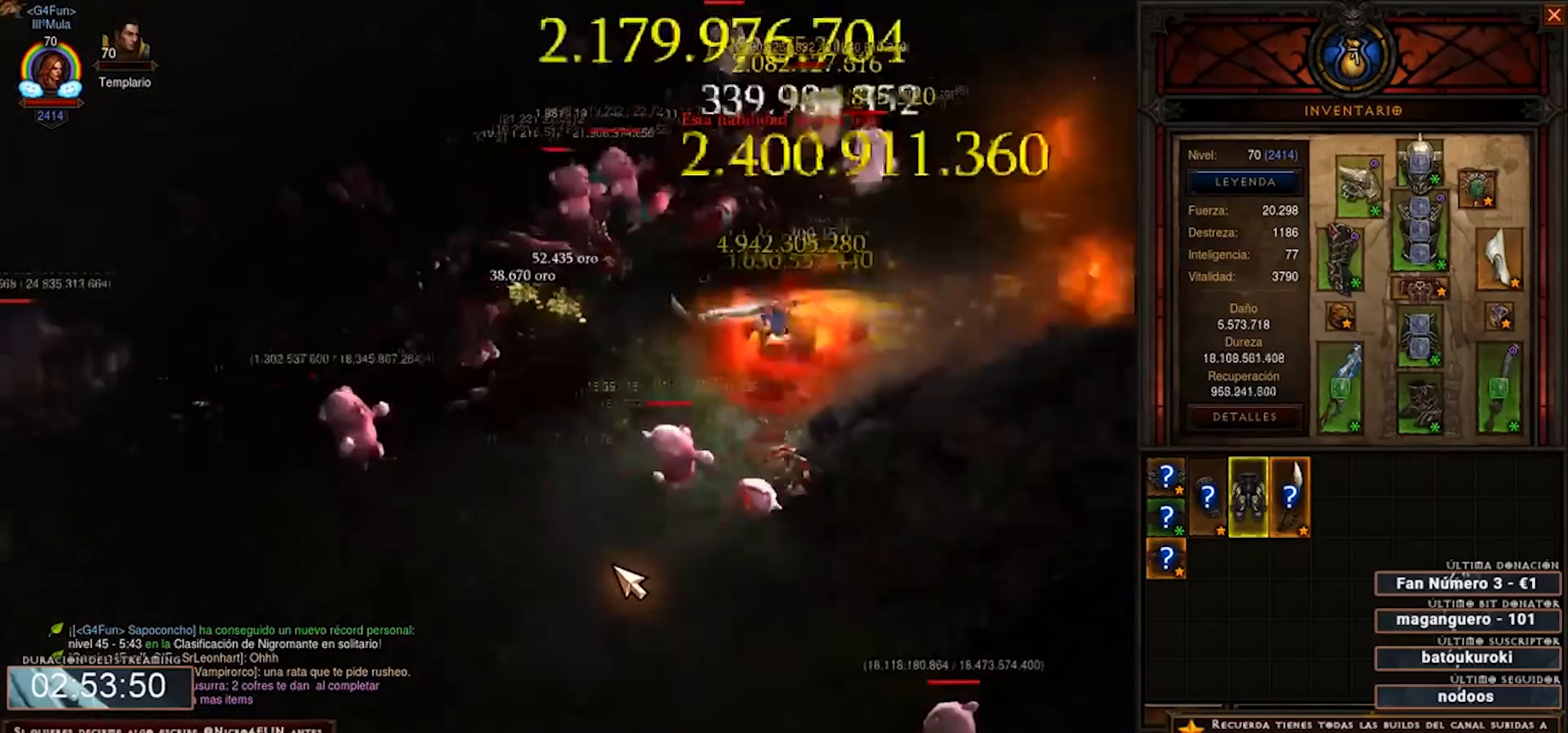
{"keys": ["num2", "num3", "num4"], "mouse": ["right"], "events": []}
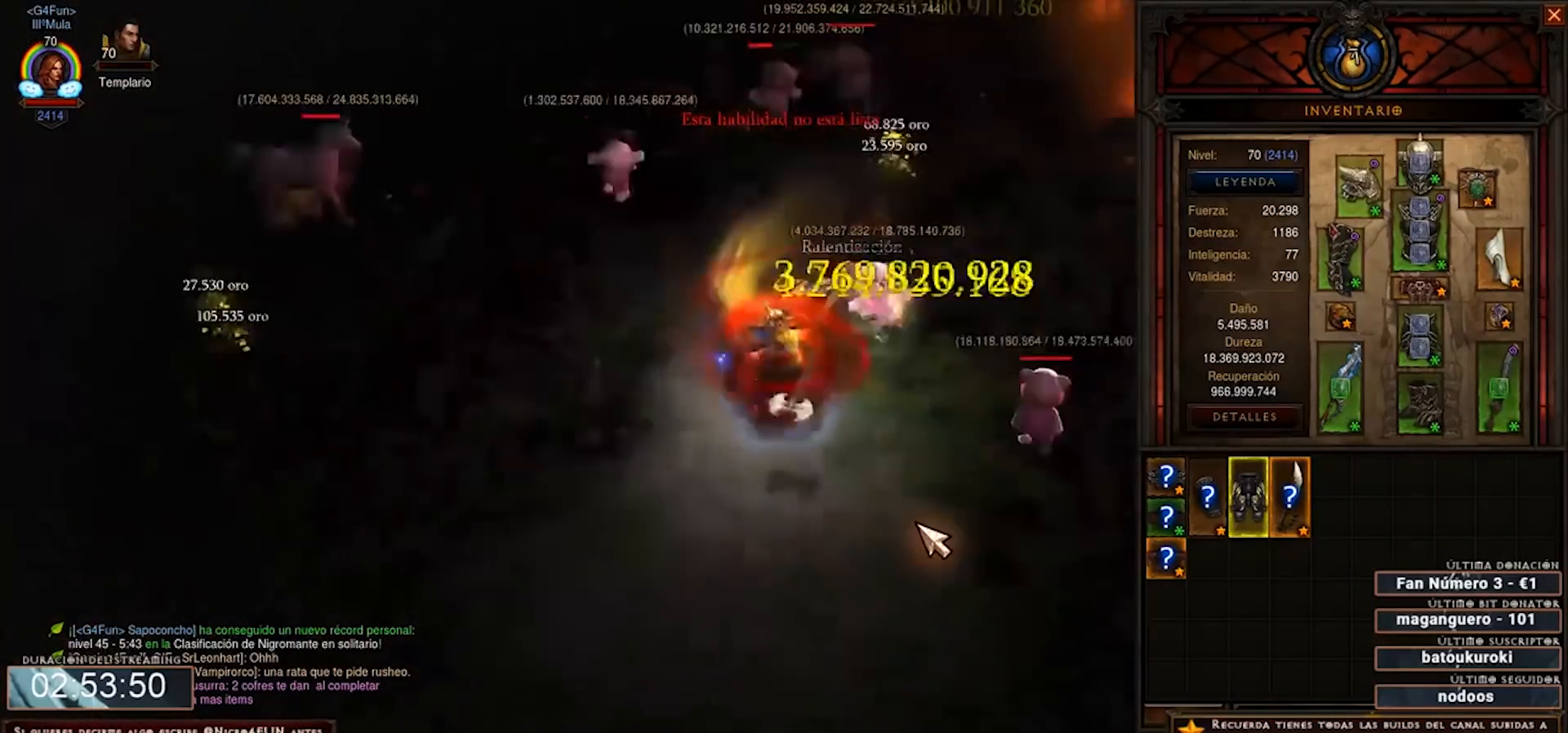
{"keys": ["num2", "num3", "num4"], "mouse": ["right"], "events": []}
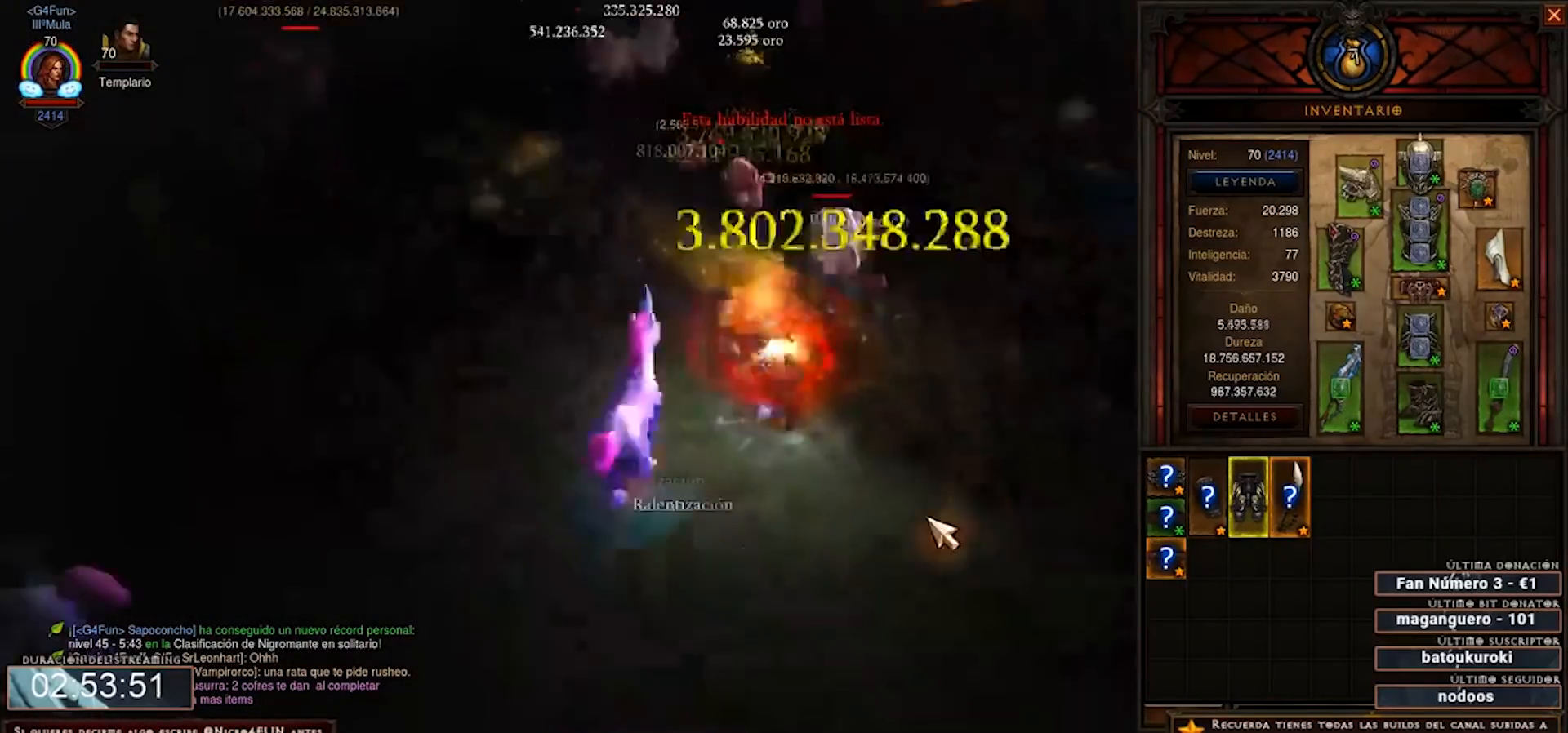
{"keys": ["num2", "num3", "num4"], "mouse": ["right"], "events": []}
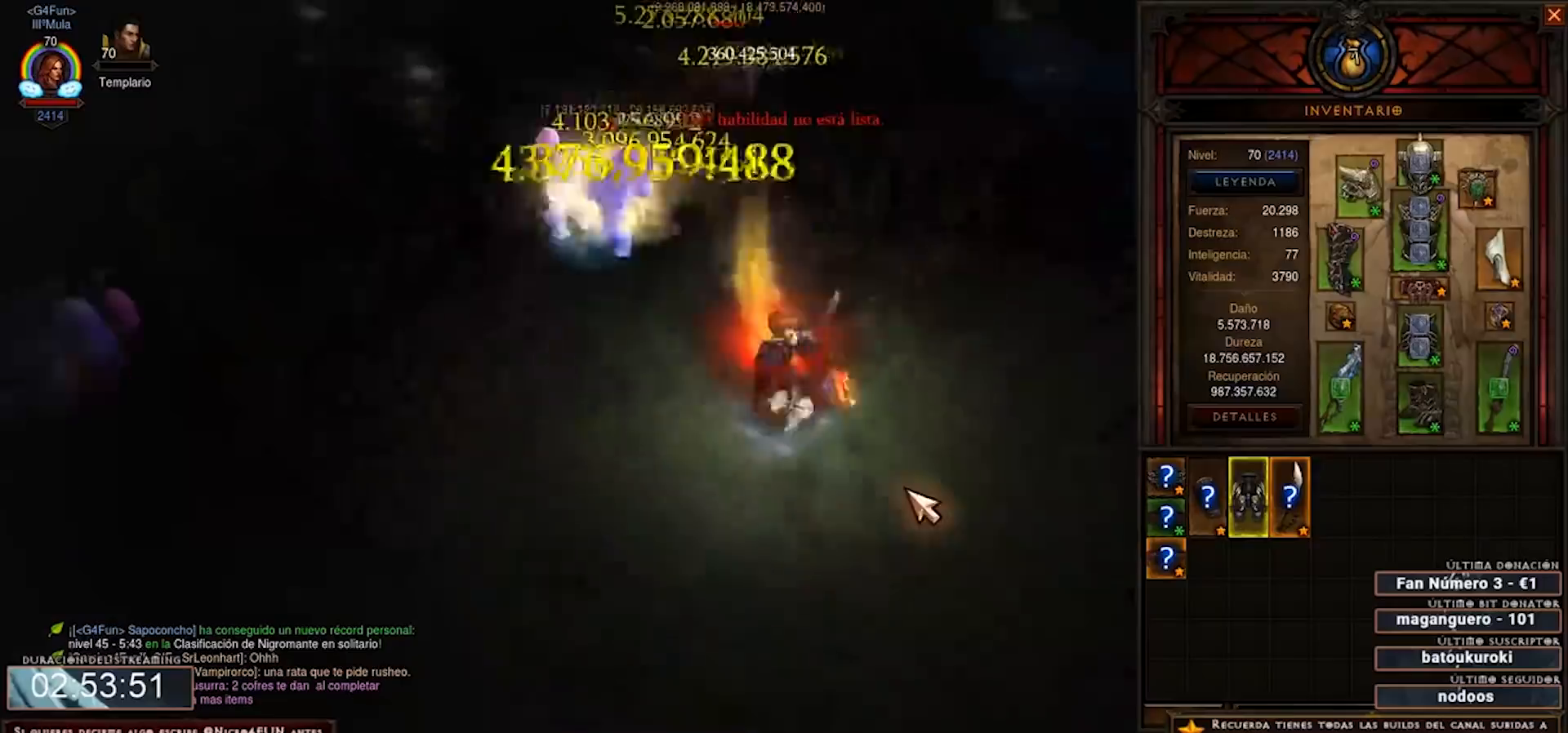
{"keys": ["num2", "num3", "num4"], "mouse": ["right"], "events": []}
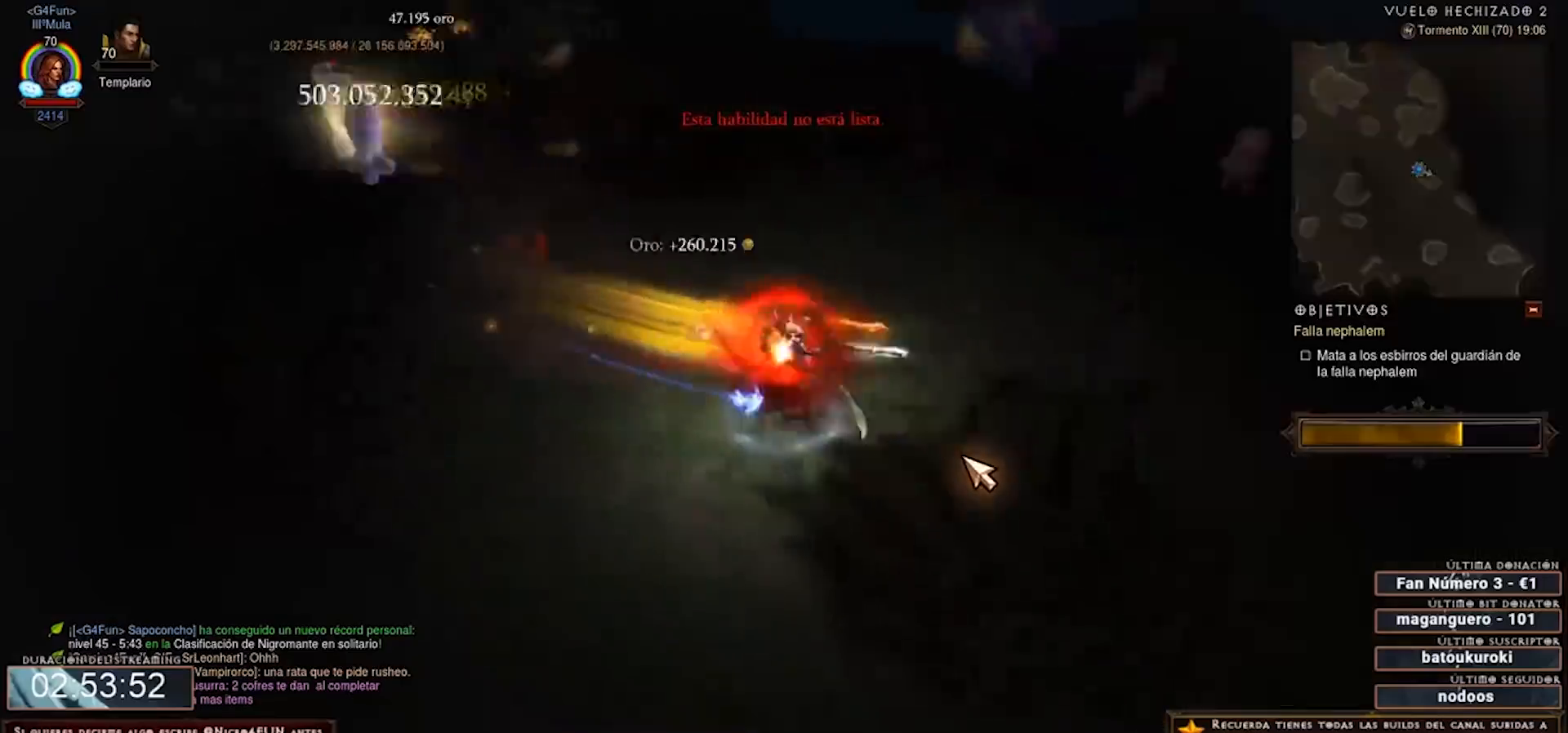
{"keys": ["num2", "num3", "num4"], "mouse": ["right"], "events": []}
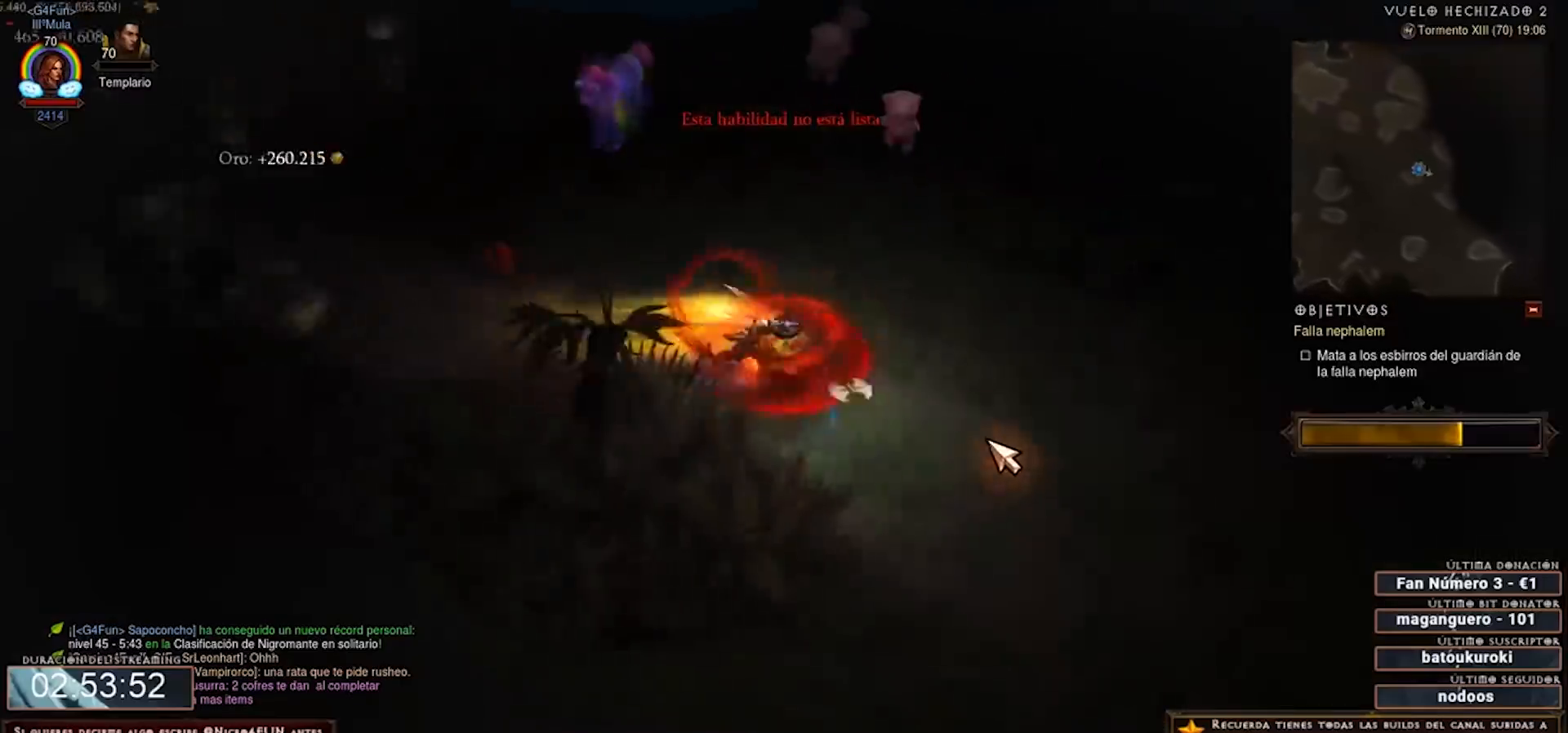
{"keys": ["num2", "num3", "num4"], "mouse": ["right"], "events": []}
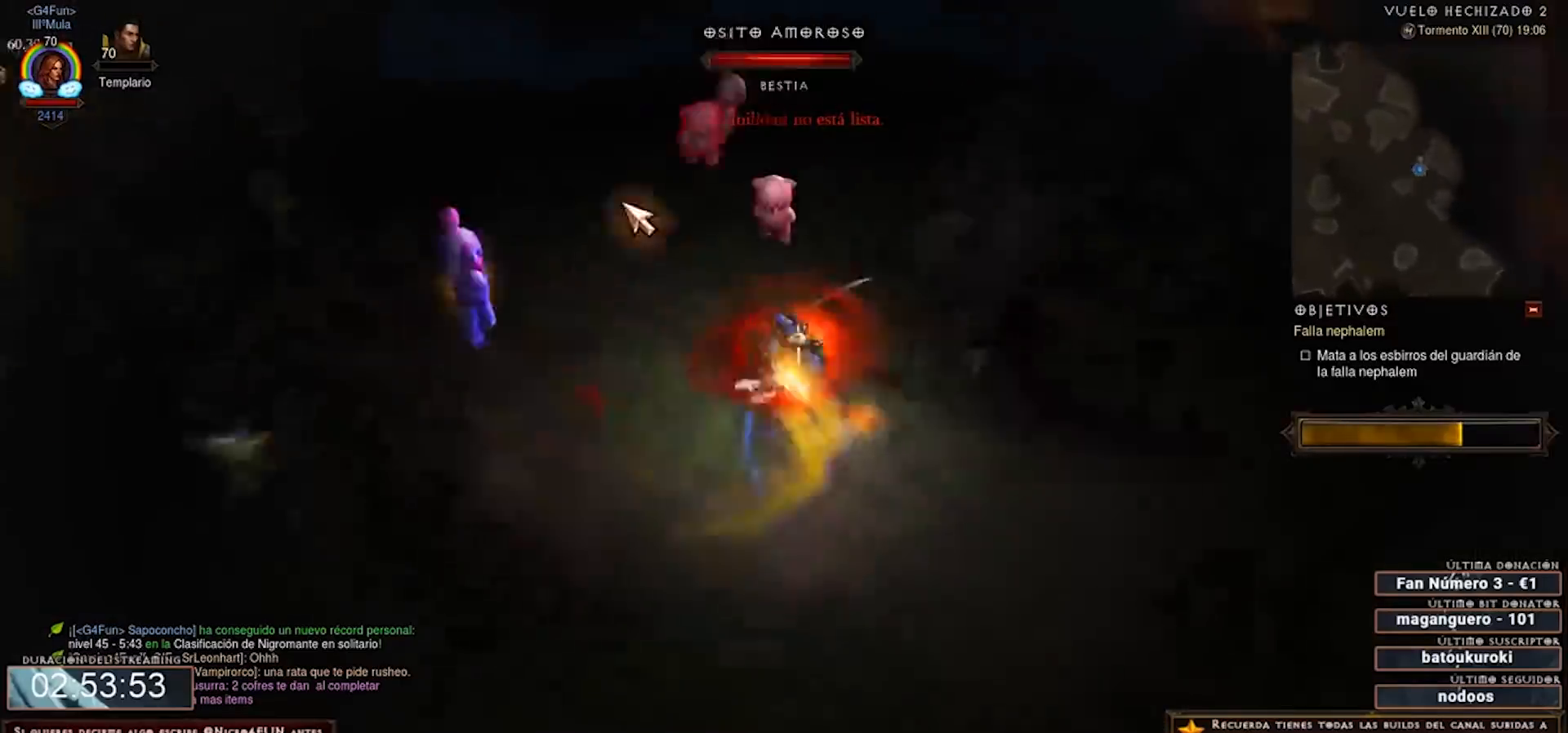
{"keys": ["num2", "num3", "num4"], "mouse": ["right"], "events": [[120, "shift", "down"], [200, "mouse_left", "down"], [320, "mouse_left", "up"], [360, "shift", "up"]]}
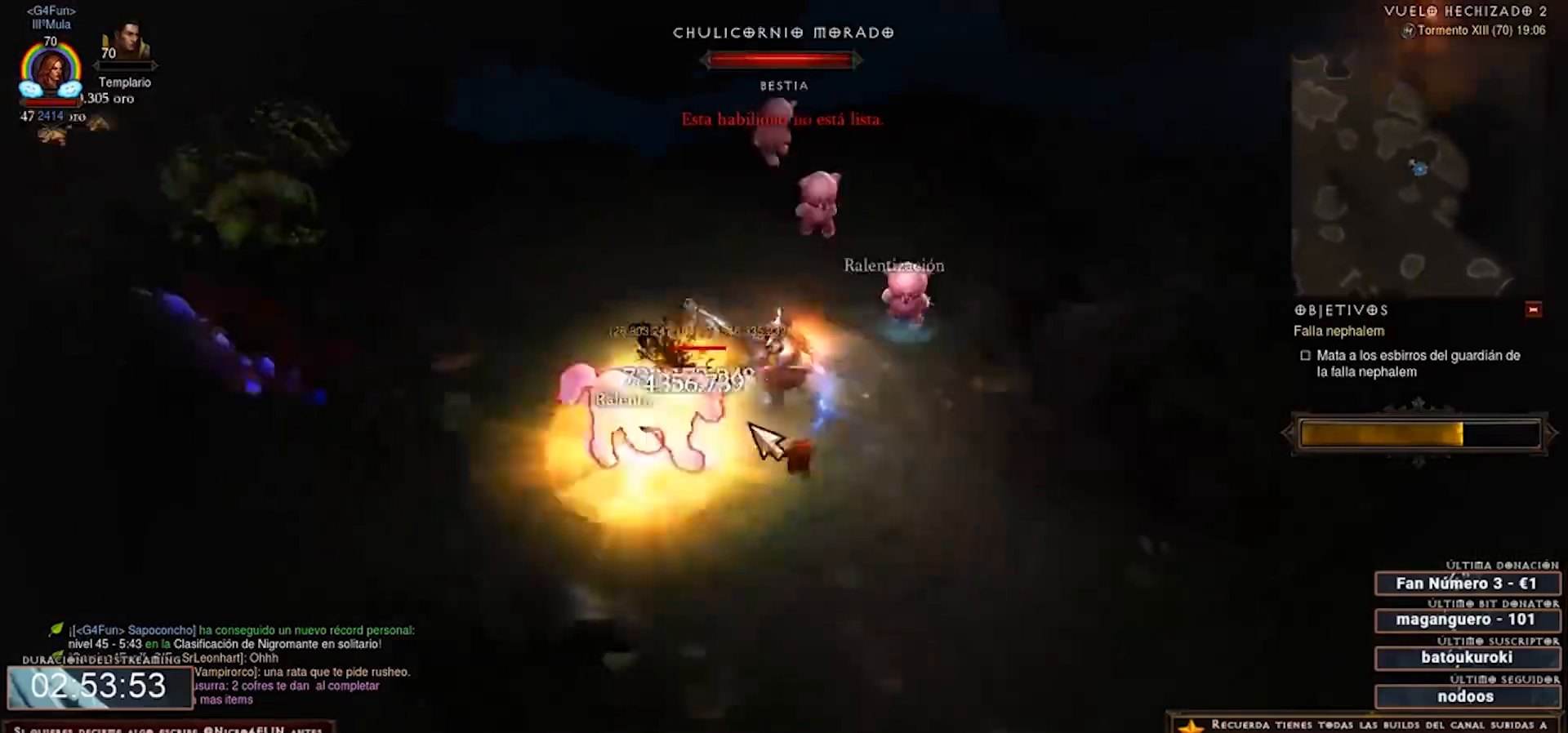
{"keys": ["num2", "num3", "num4"], "mouse": ["right"], "events": []}
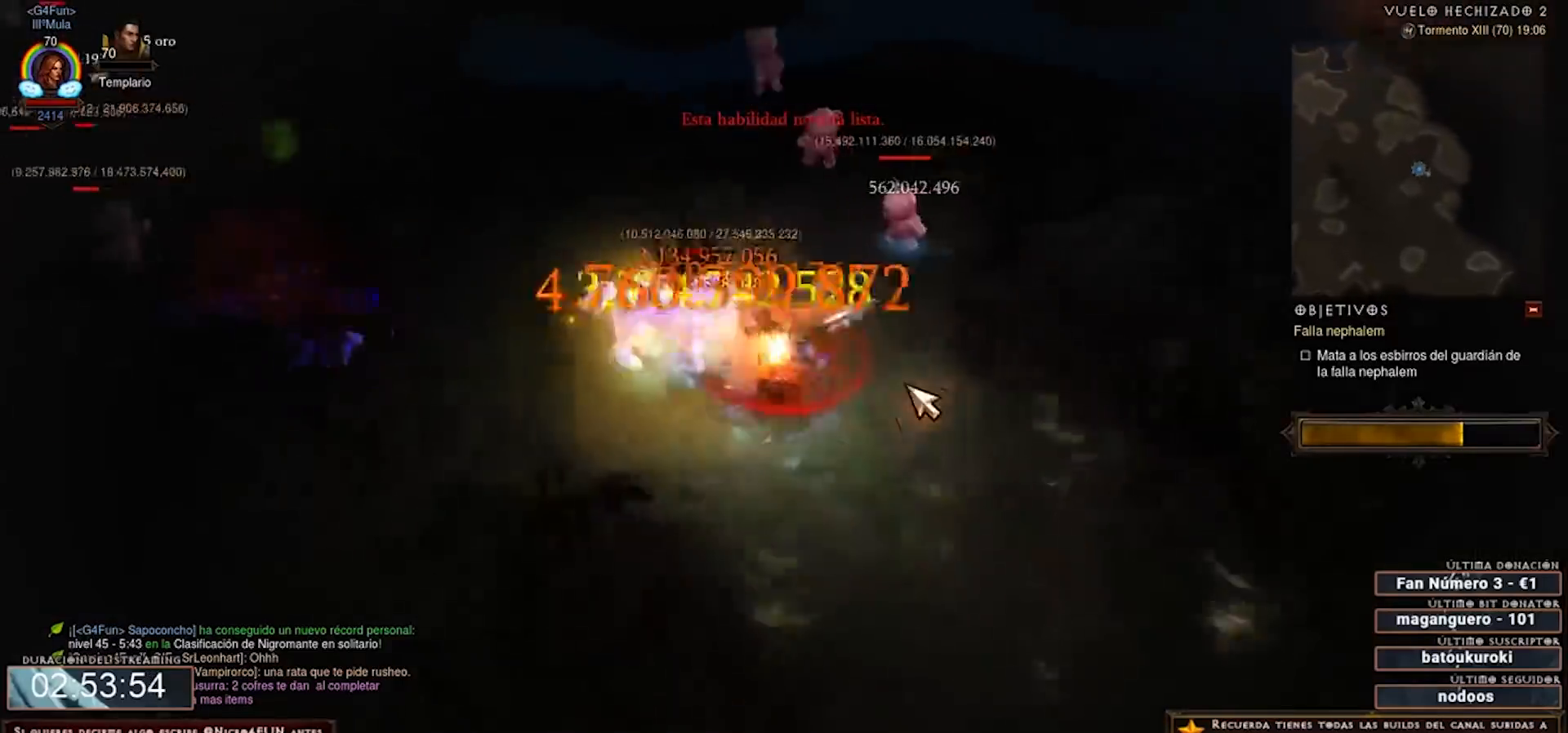
{"keys": ["num2", "num3", "num4"], "mouse": ["right"], "events": []}
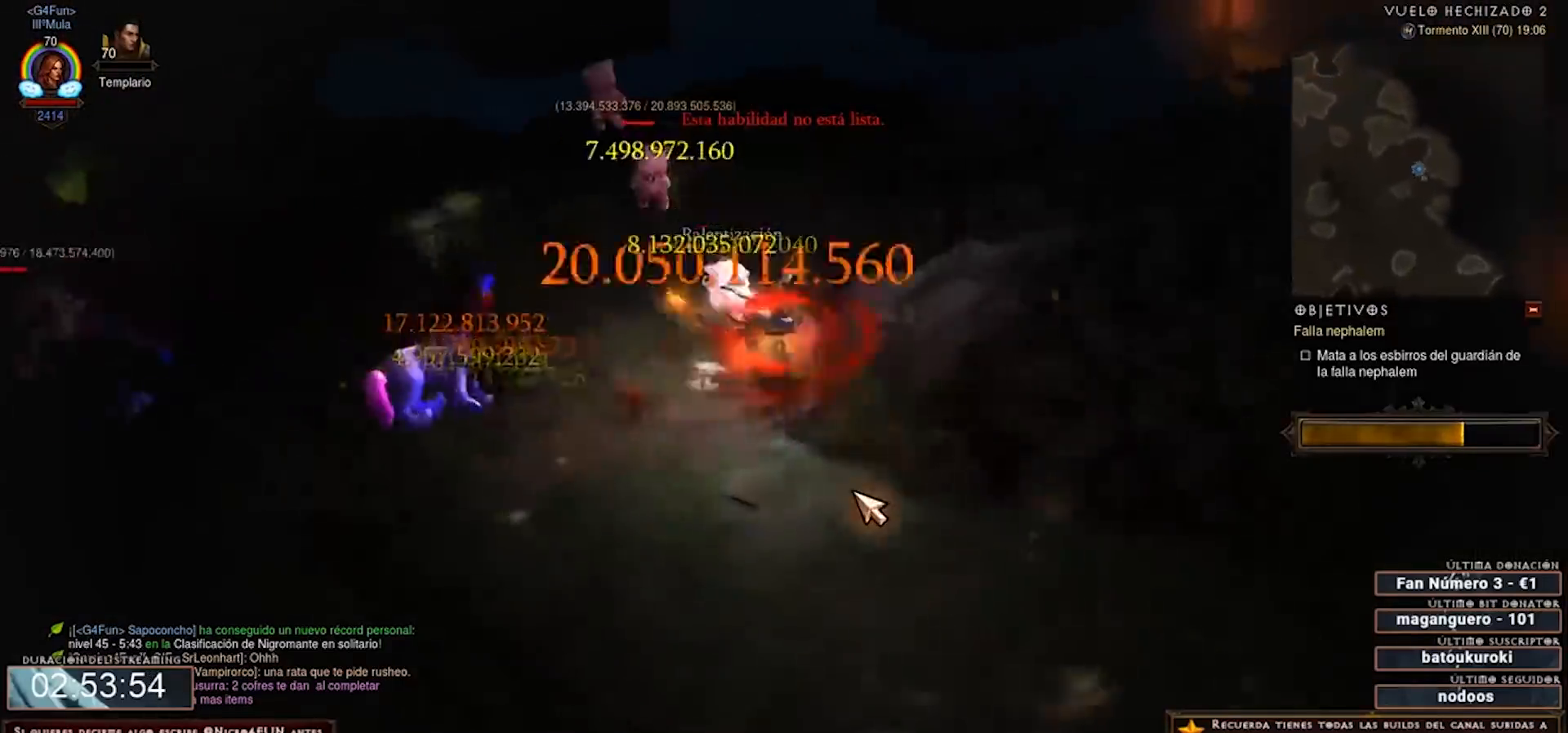
{"keys": ["num2", "num3", "num4"], "mouse": ["right"], "events": []}
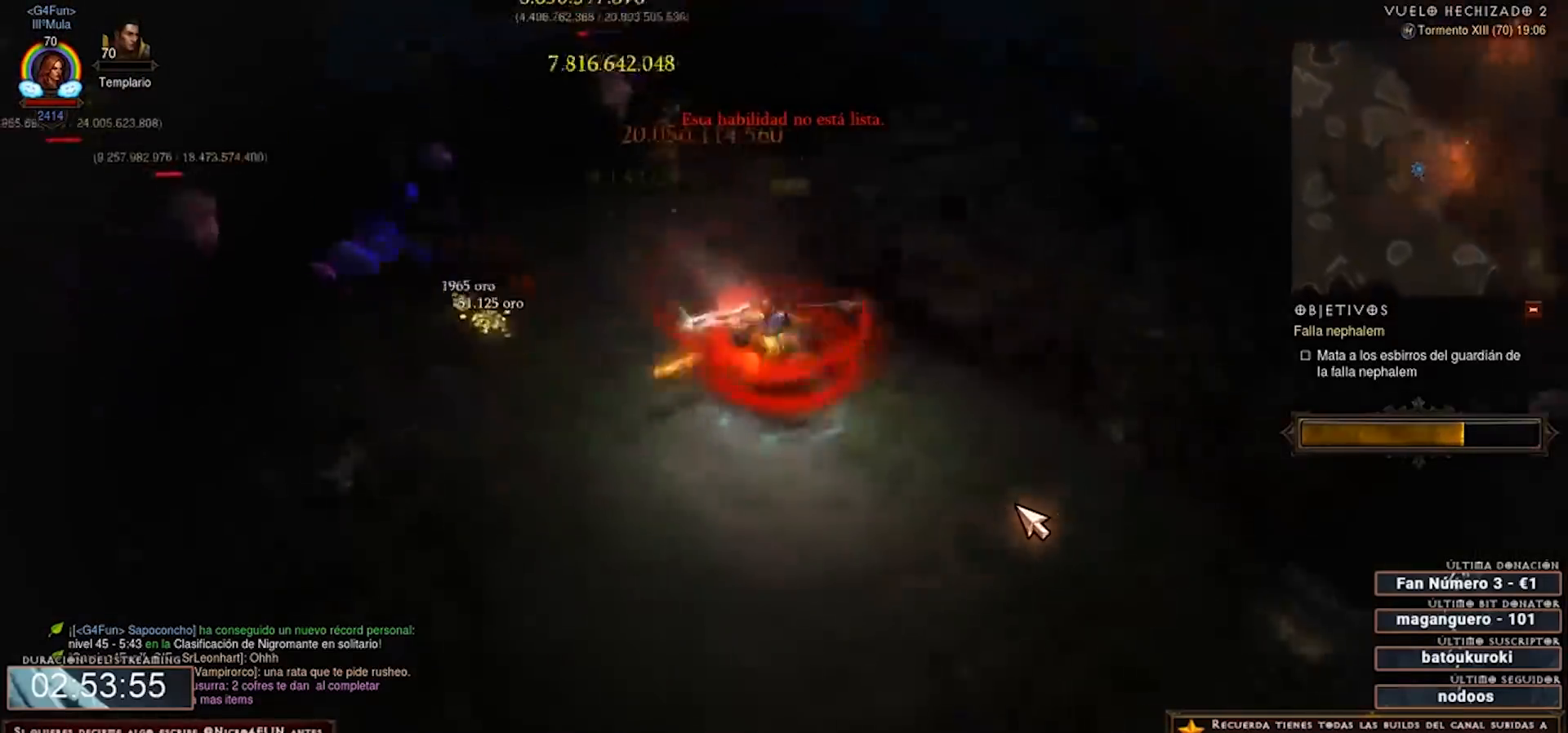
{"keys": ["num2", "num3", "num4"], "mouse": ["right"], "events": [[120, "1", "down"], [280, "1", "up"]]}
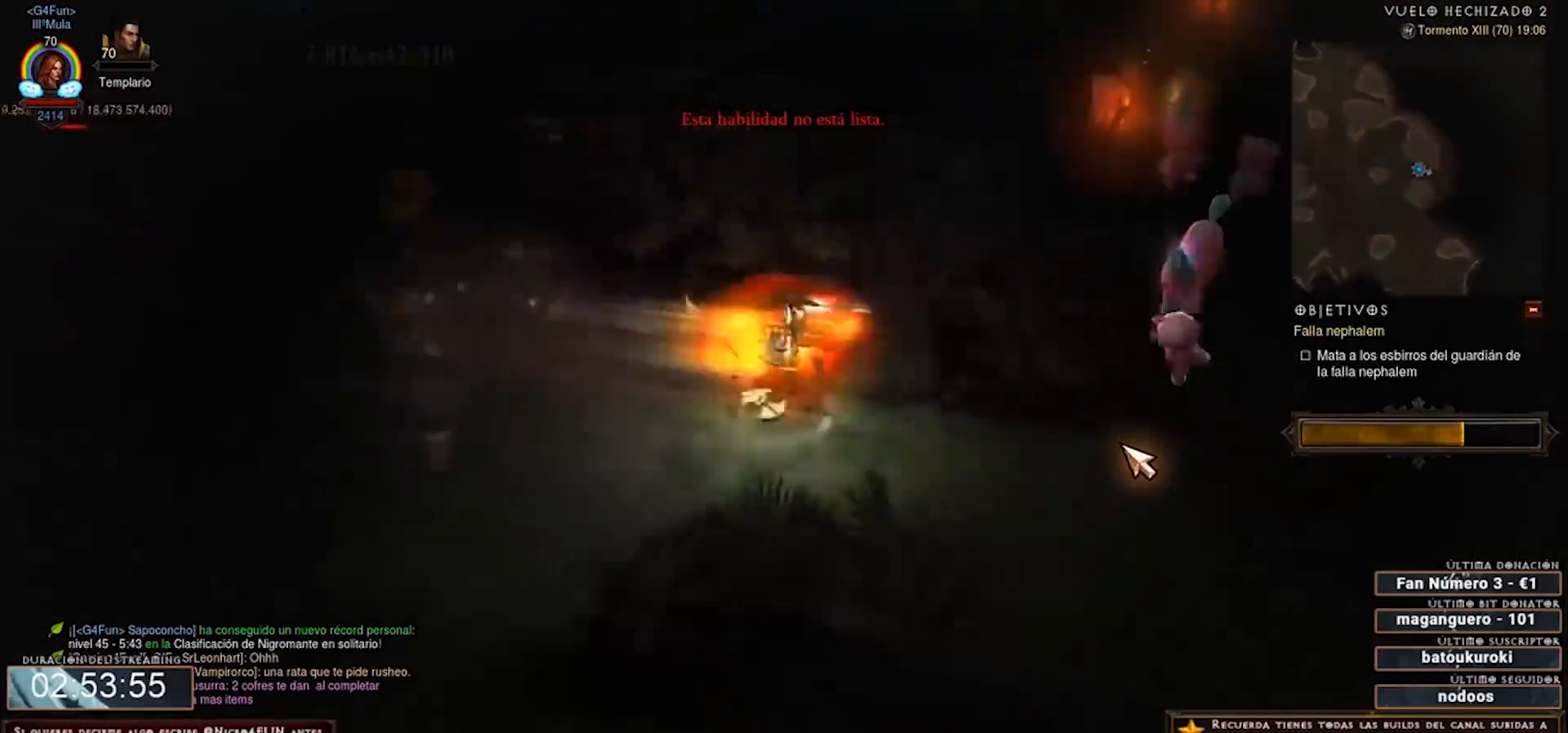
{"keys": ["num2", "num3", "num4"], "mouse": ["right"], "events": []}
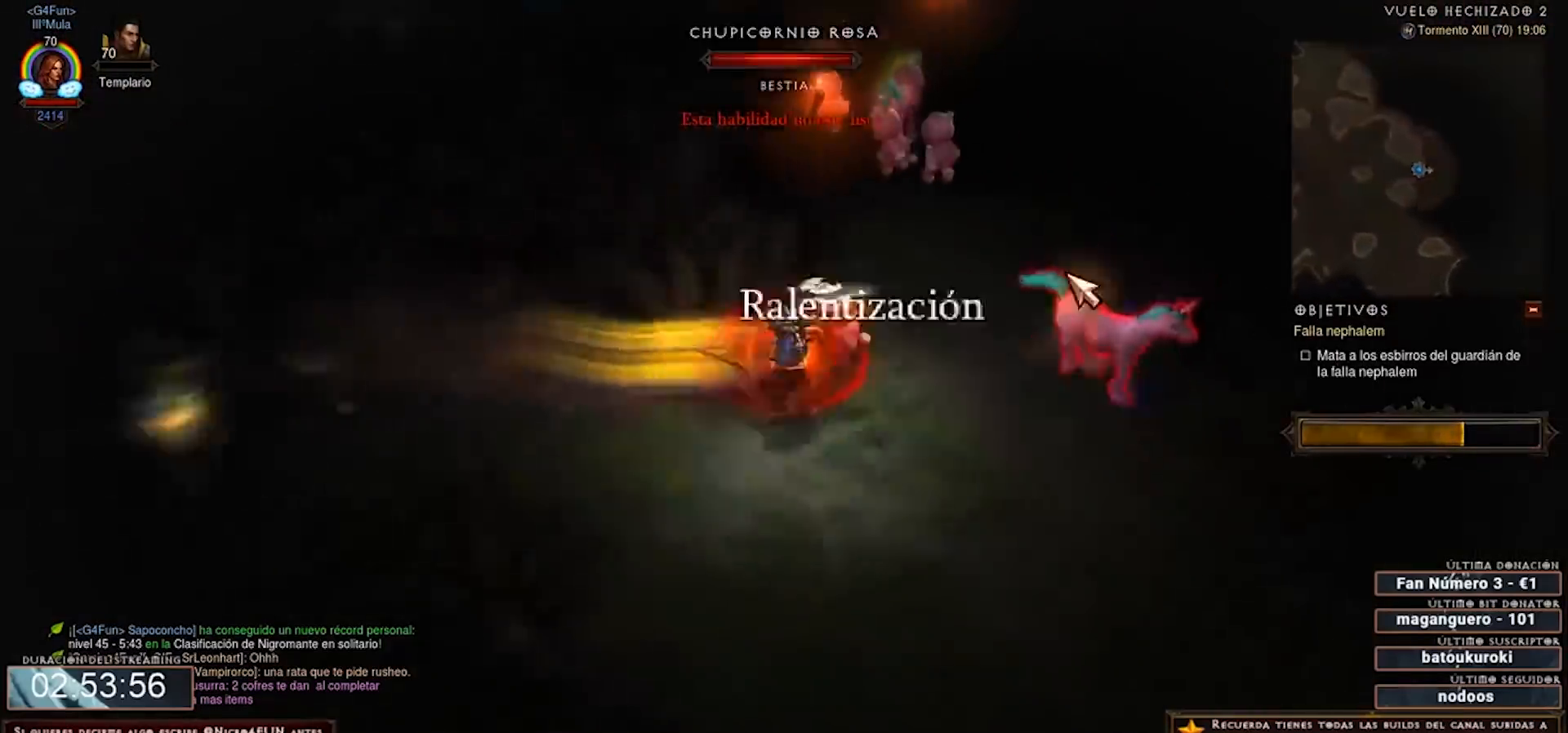
{"keys": ["num2", "num3", "num4"], "mouse": ["right"], "events": []}
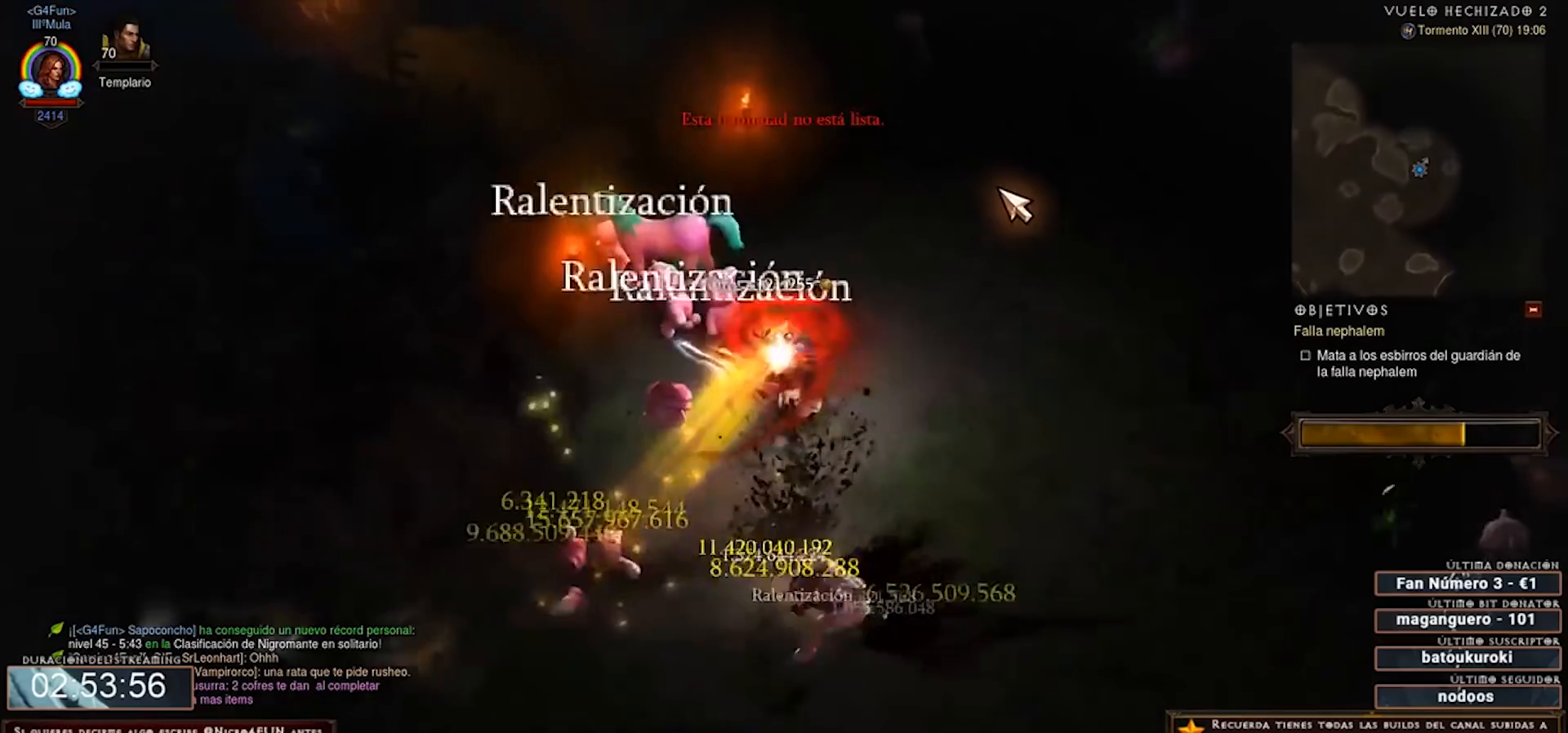
{"keys": ["num2", "num3", "num4"], "mouse": ["right"], "events": []}
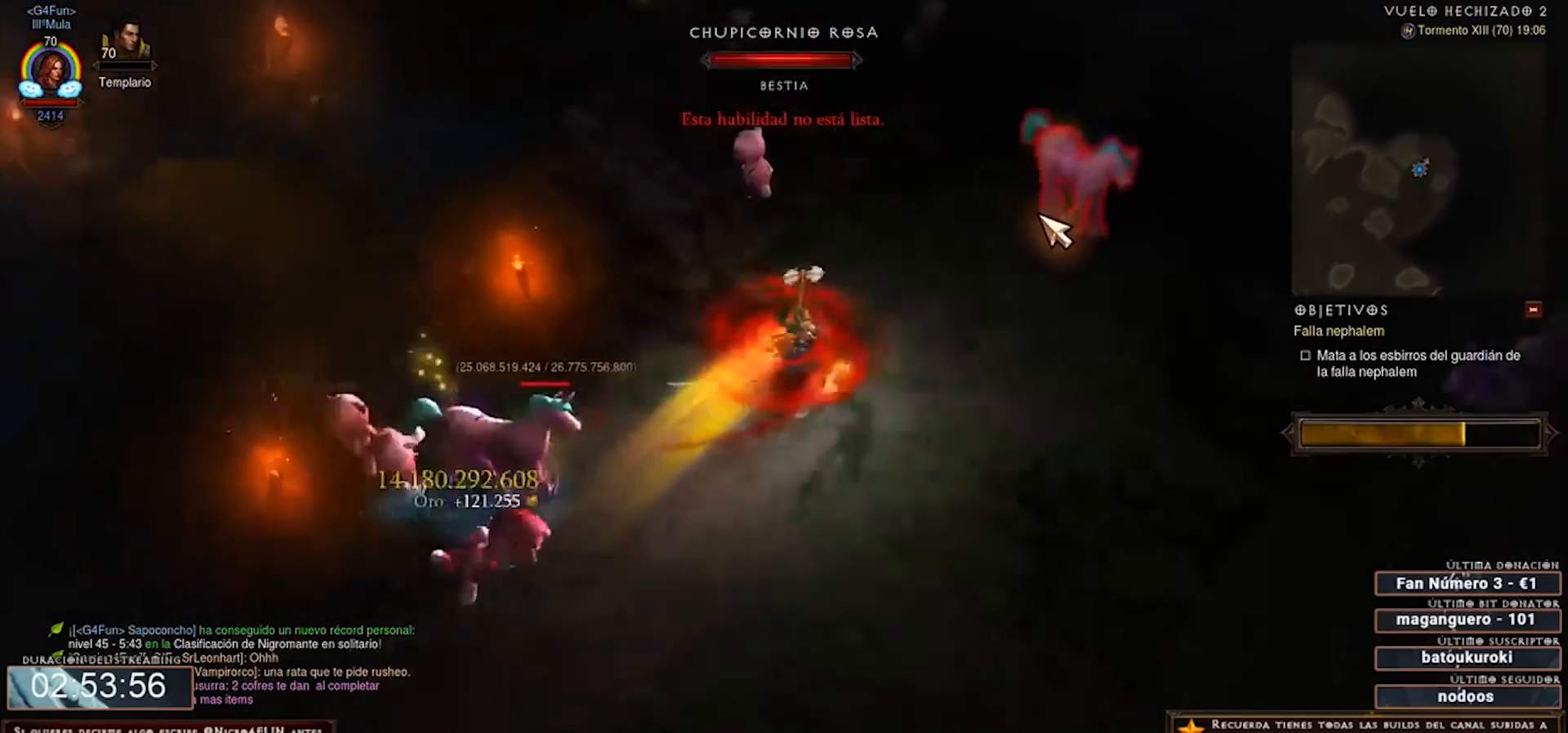
{"keys": ["num2", "num3", "num4"], "mouse": ["right"], "events": []}
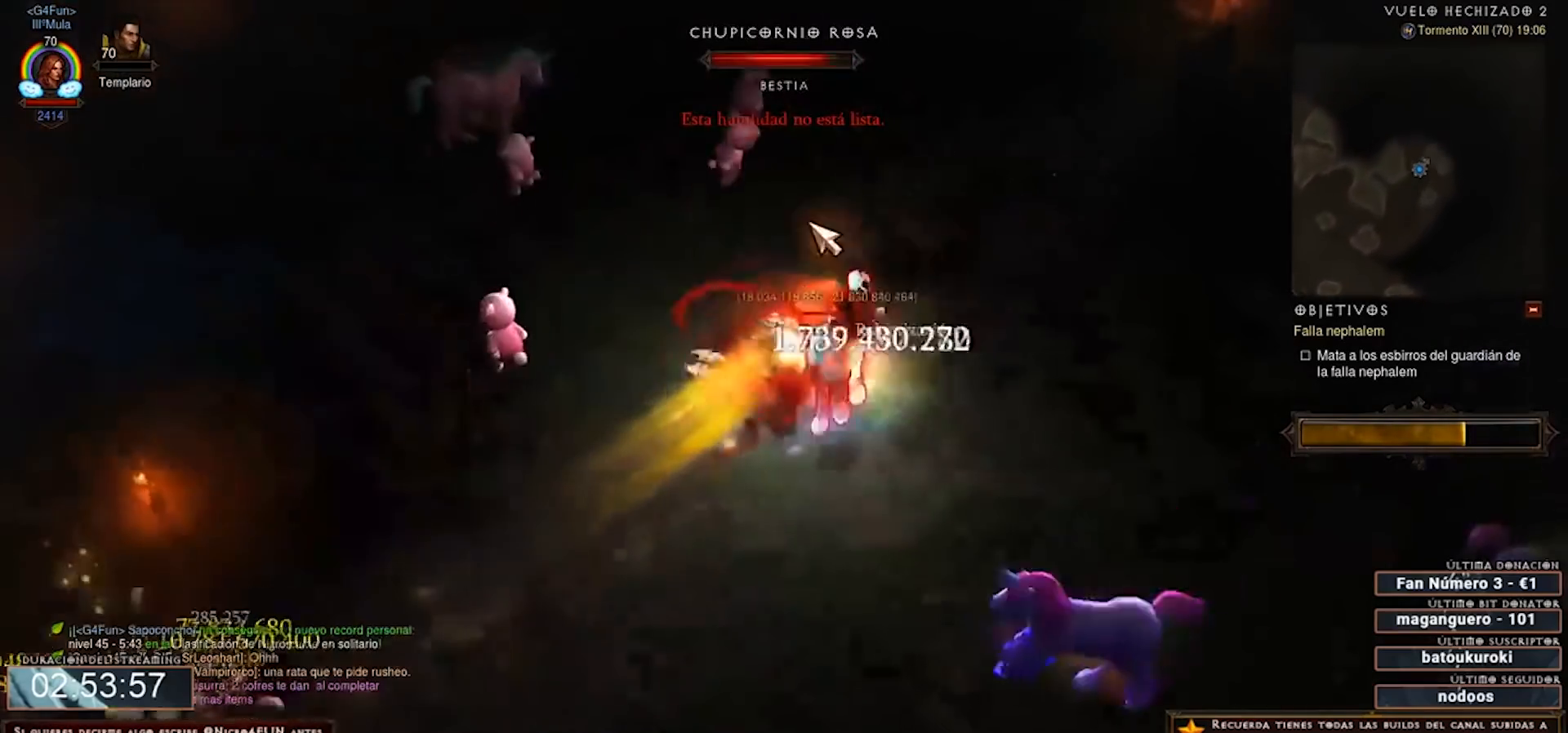
{"keys": ["num2", "num3", "num4"], "mouse": ["right"], "events": []}
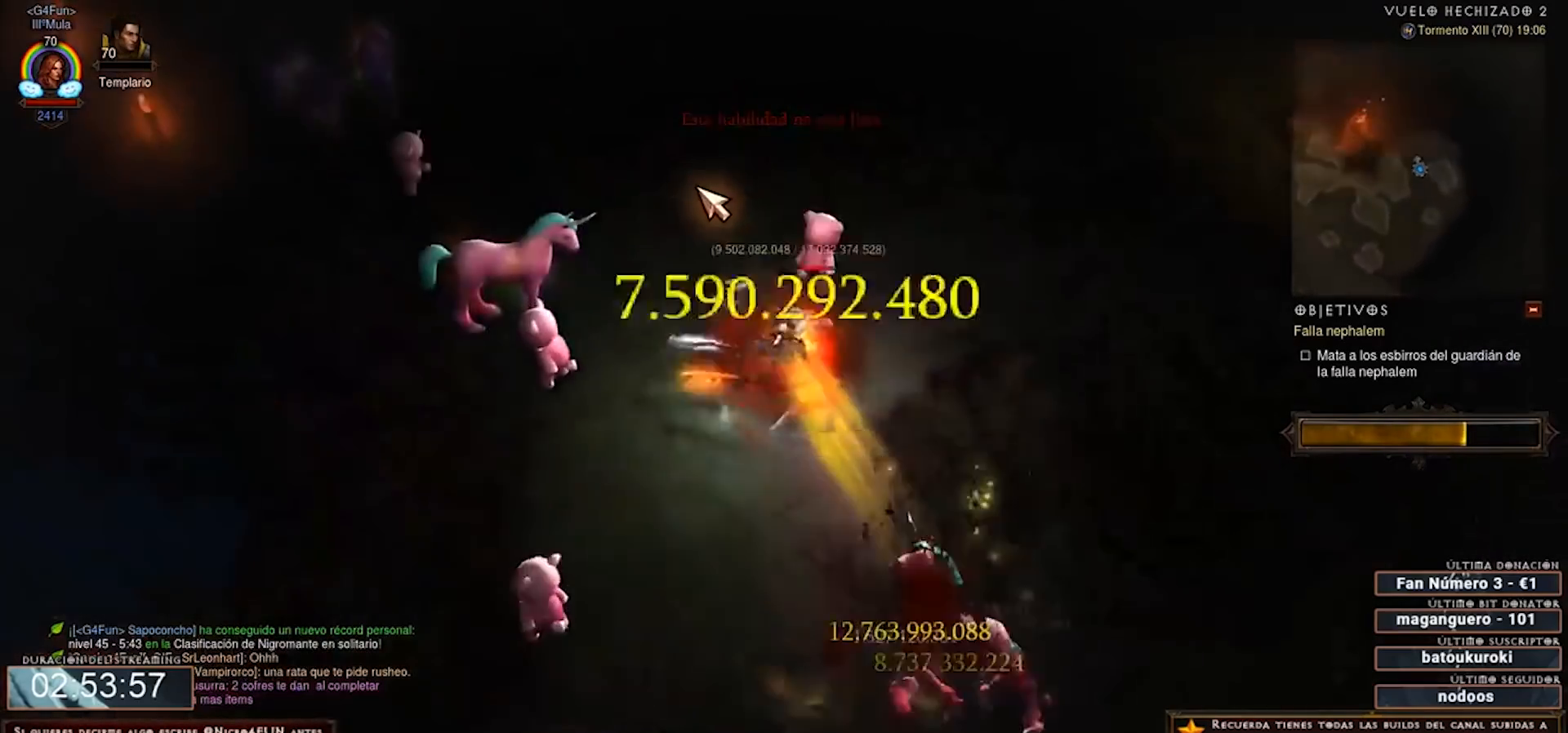
{"keys": ["num2", "num3", "num4"], "mouse": ["right"], "events": []}
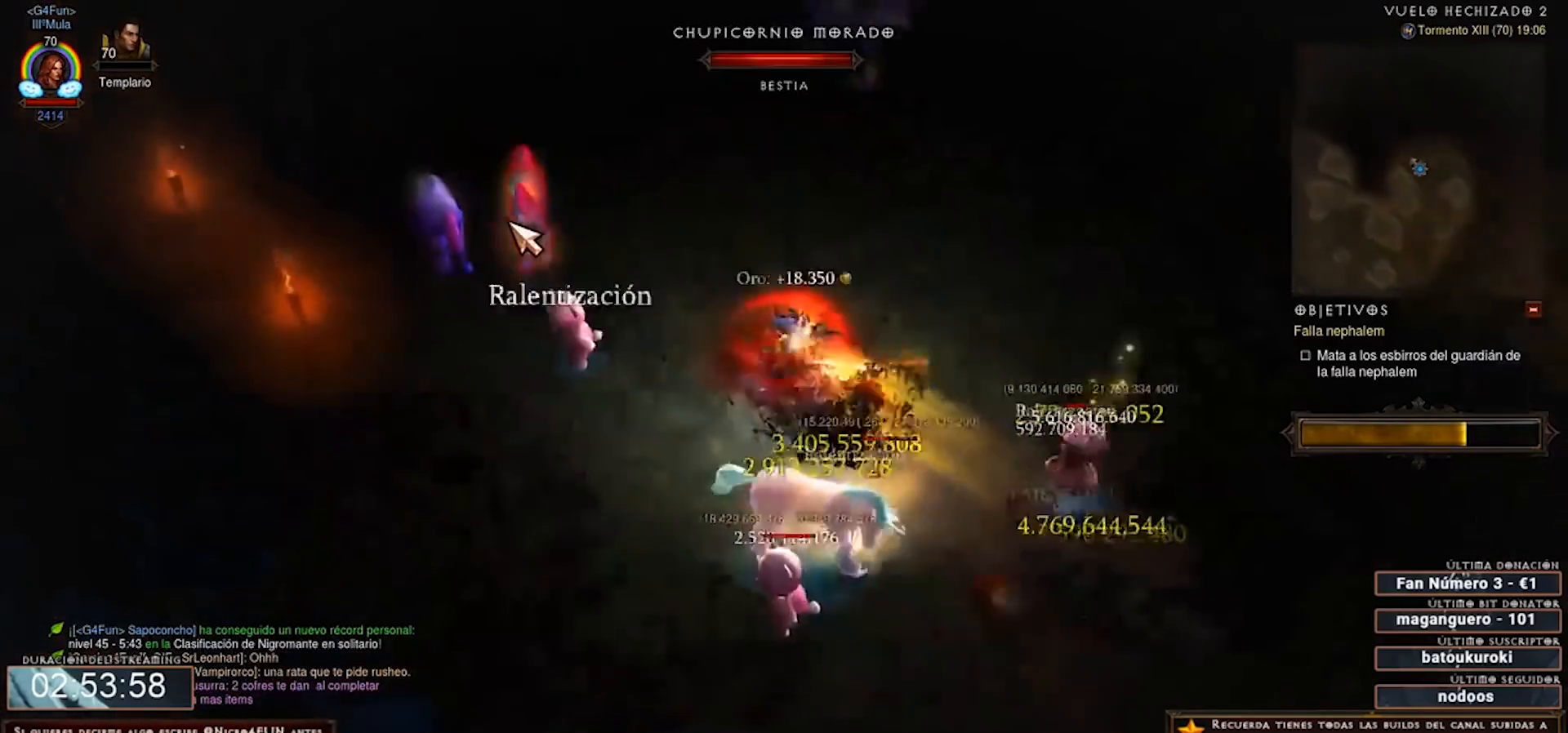
{"keys": ["num2", "num3", "num4"], "mouse": ["right"], "events": []}
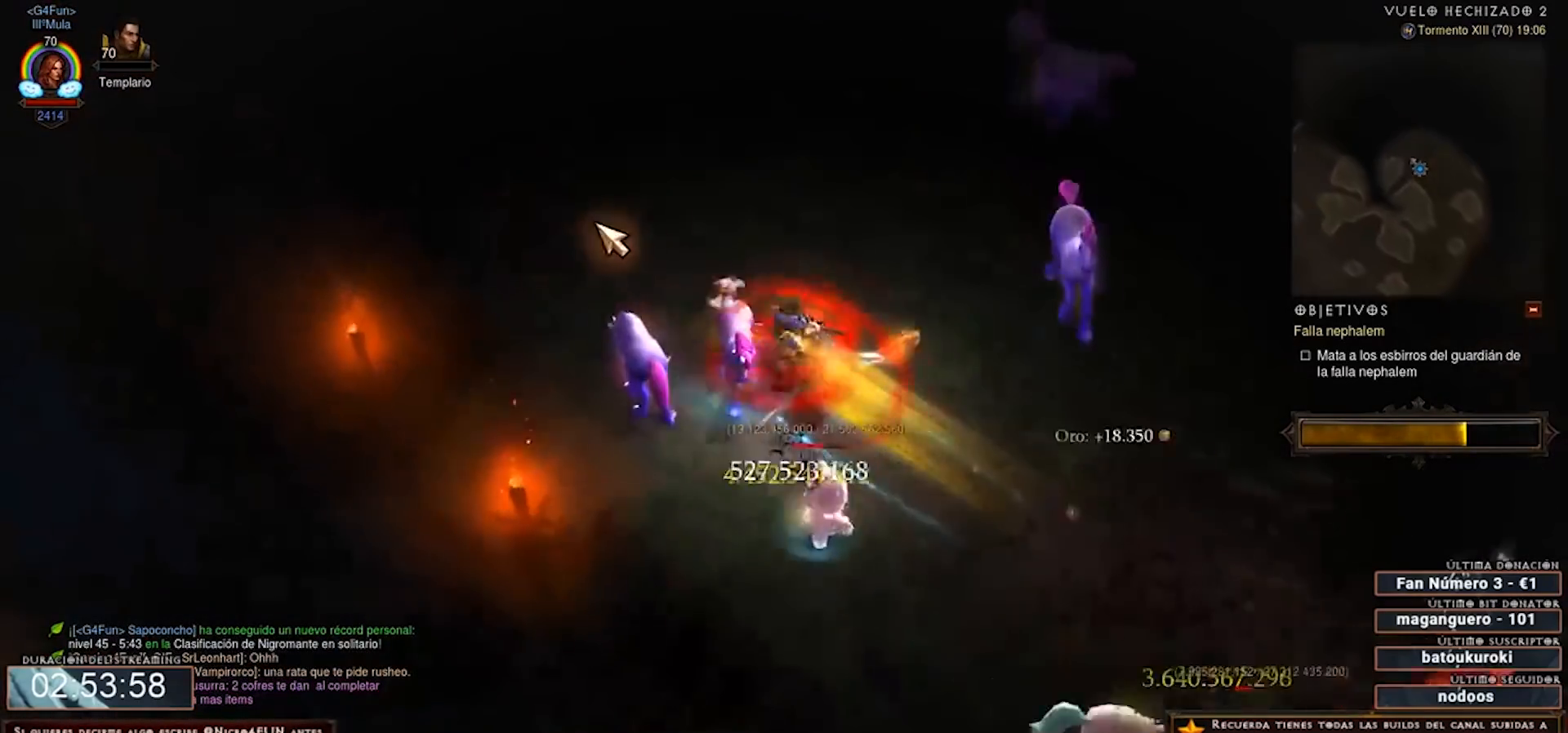
{"keys": ["num2", "num3", "num4"], "mouse": ["right"], "events": []}
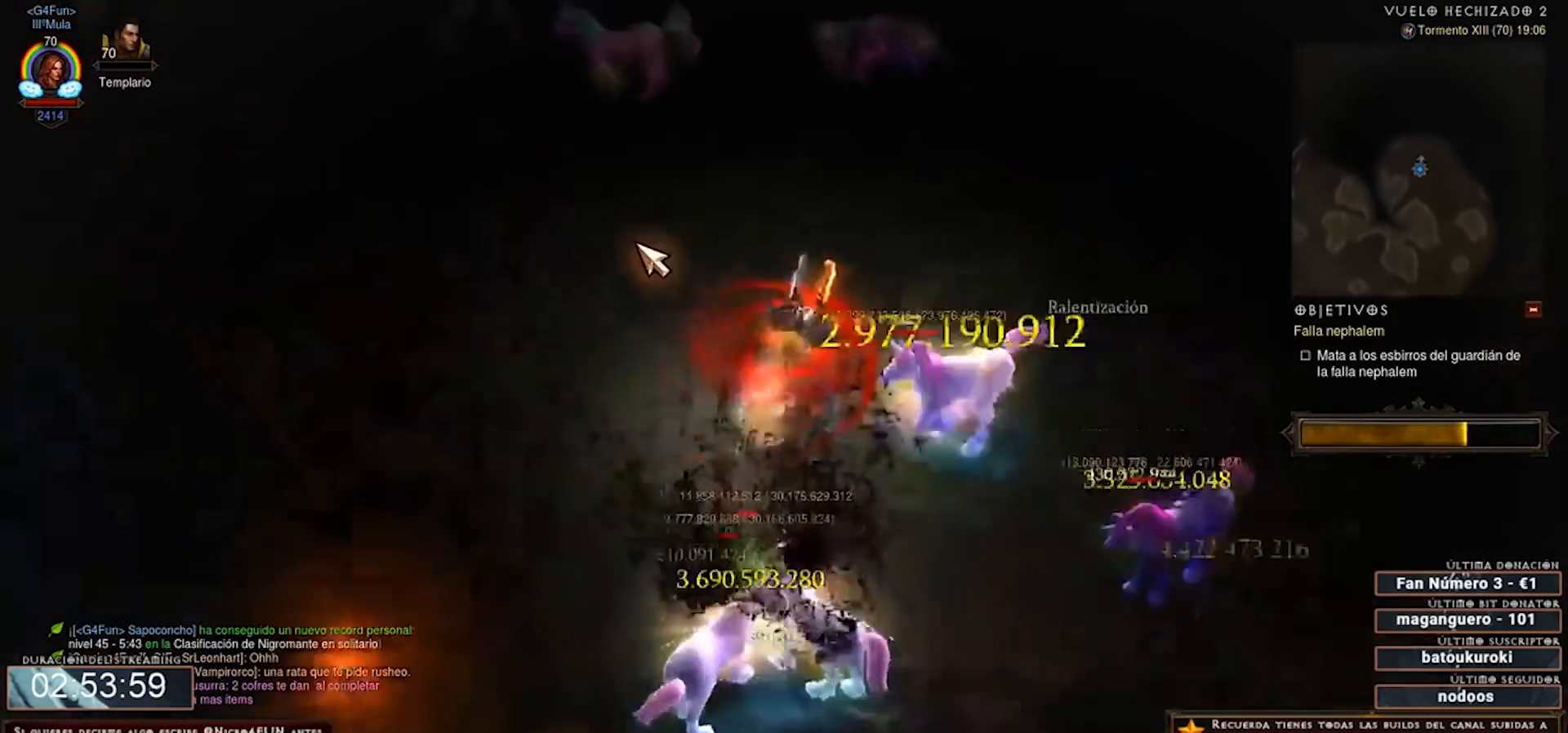
{"keys": ["num2", "num3", "num4"], "mouse": ["right"], "events": []}
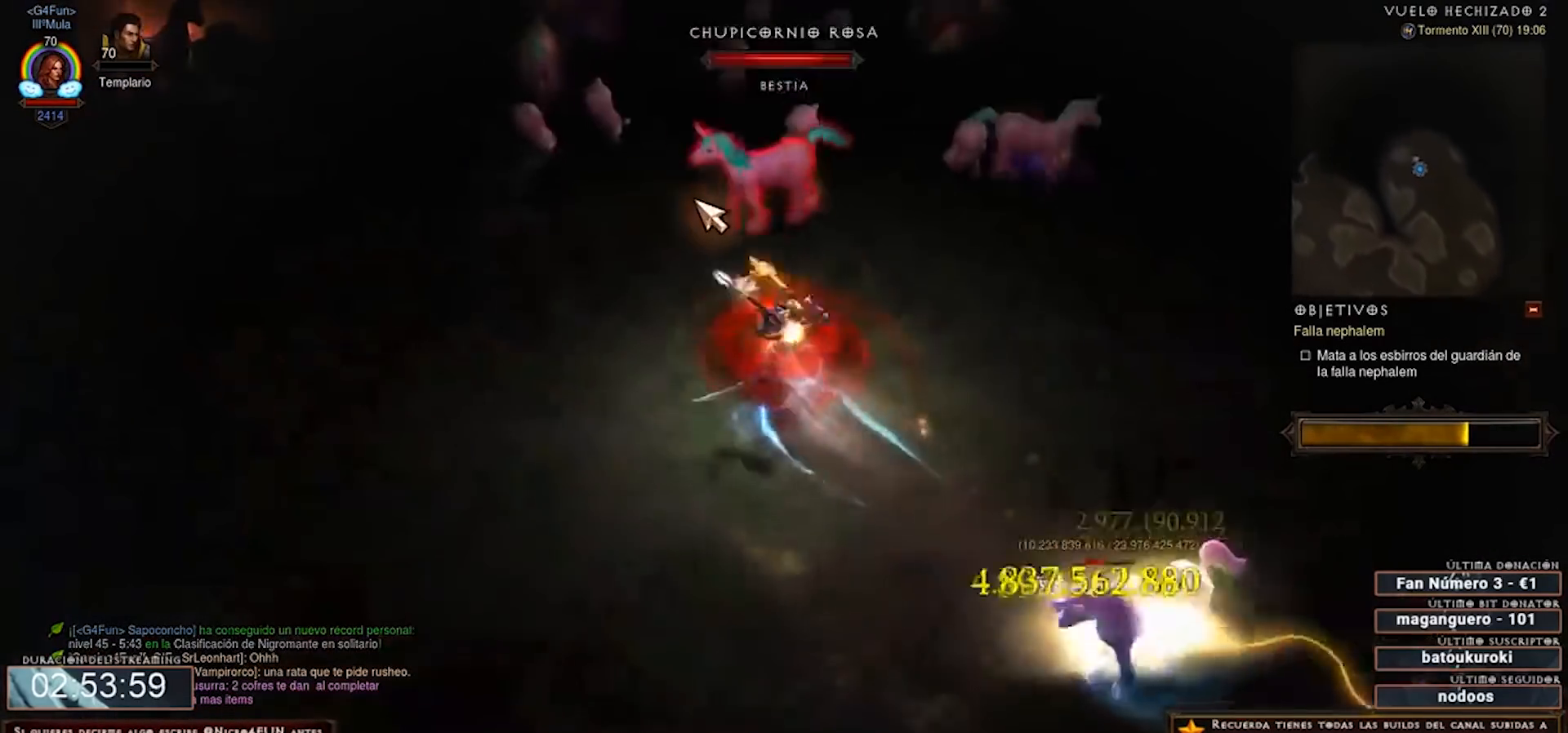
{"keys": ["num2", "num3", "num4"], "mouse": ["right"], "events": []}
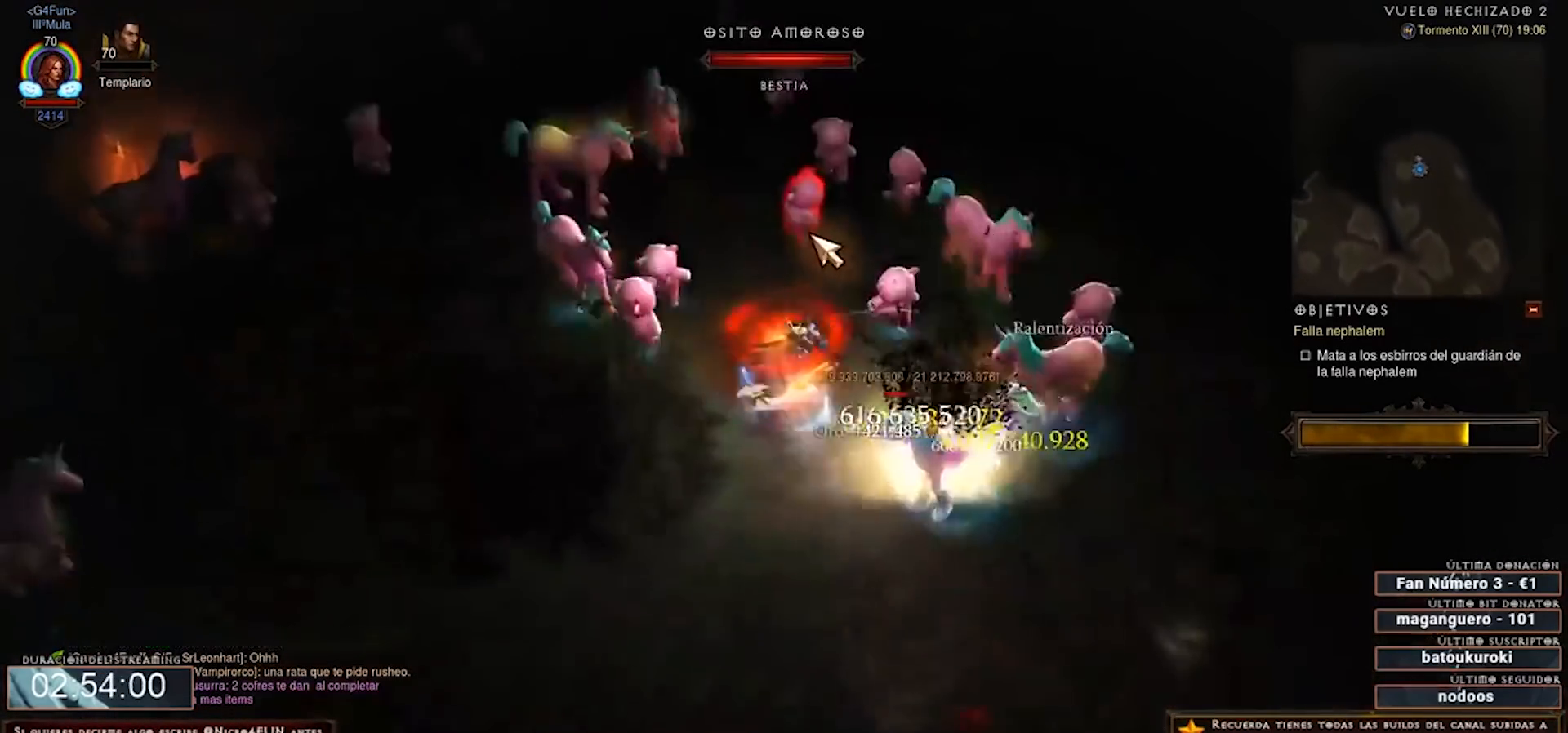
{"keys": ["num2", "num3", "num4"], "mouse": ["right"], "events": [[200, "shift", "down"], [280, "mouse_left", "down"], [400, "mouse_left", "up"], [440, "shift", "up"]]}
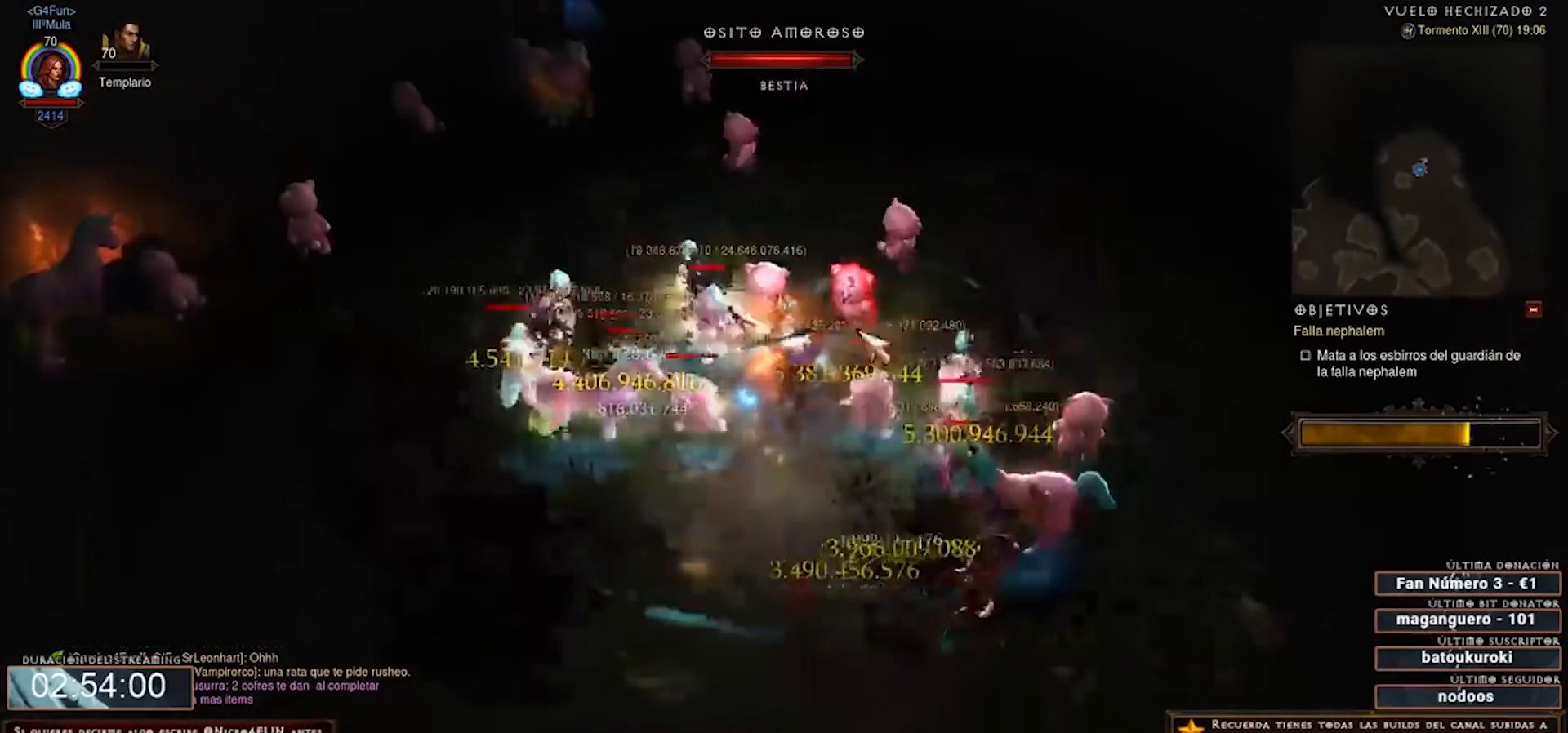
{"keys": ["num2", "num3", "num4"], "mouse": ["right"], "events": []}
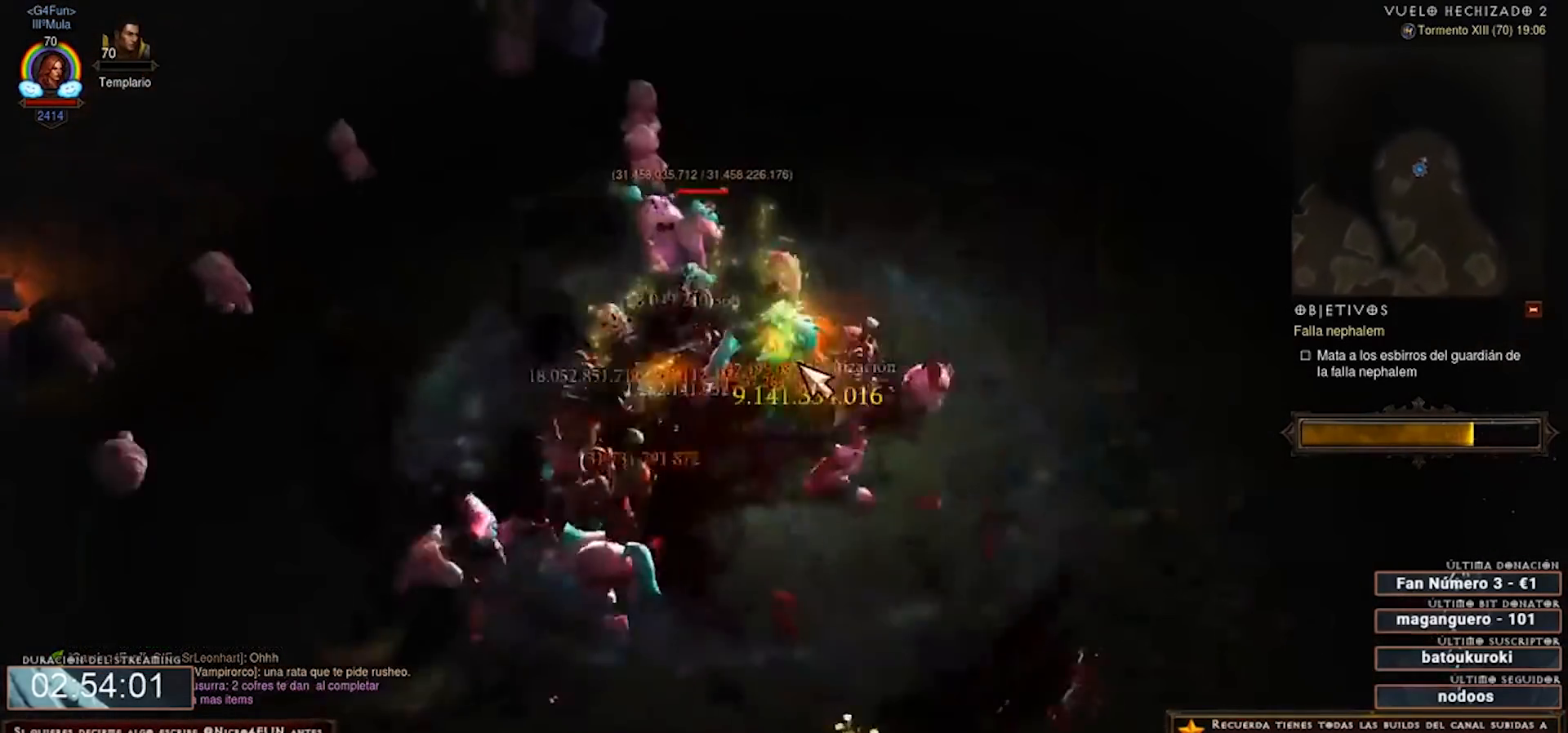
{"keys": ["num2", "num3", "num4"], "mouse": ["right"], "events": []}
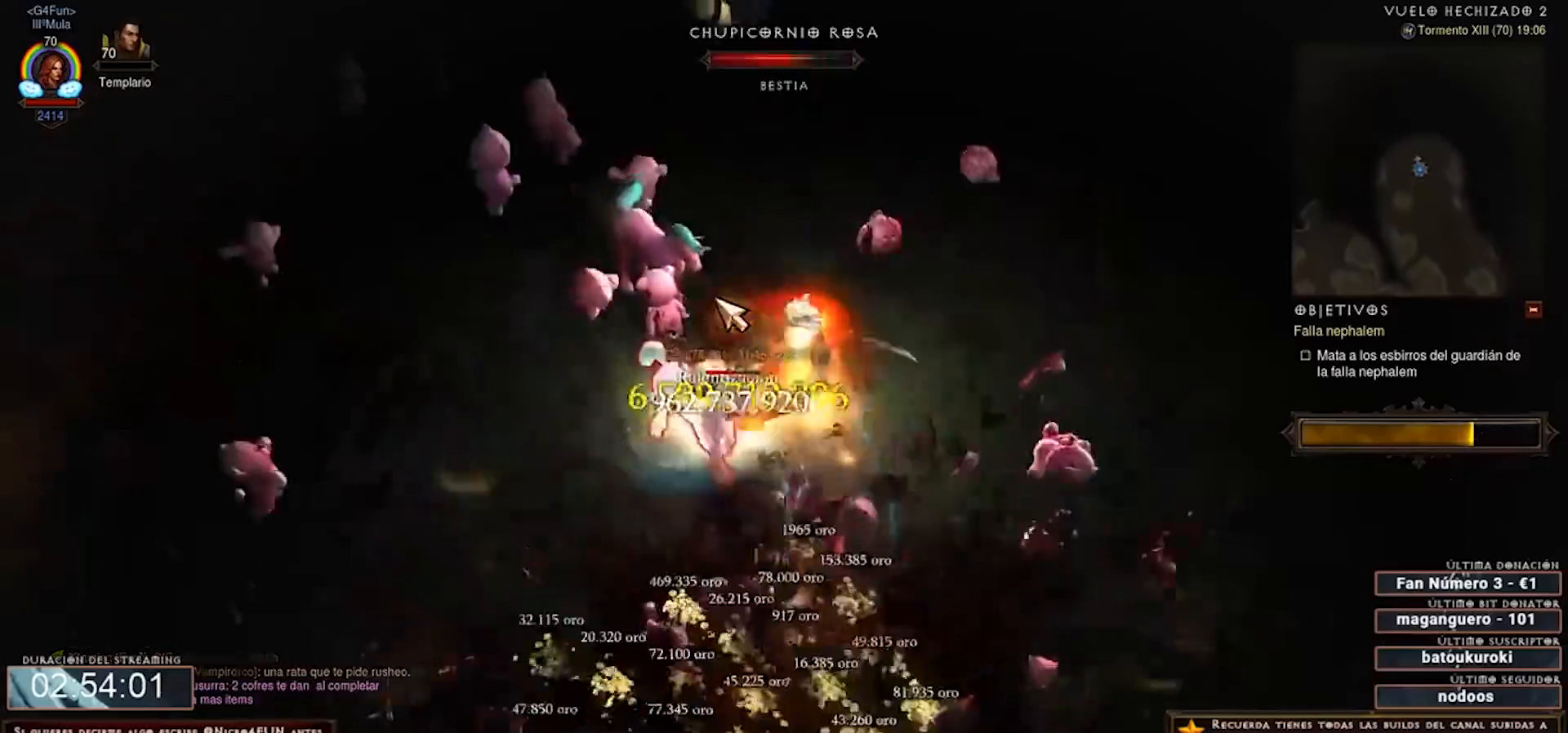
{"keys": ["num2", "num3", "num4"], "mouse": ["right"], "events": []}